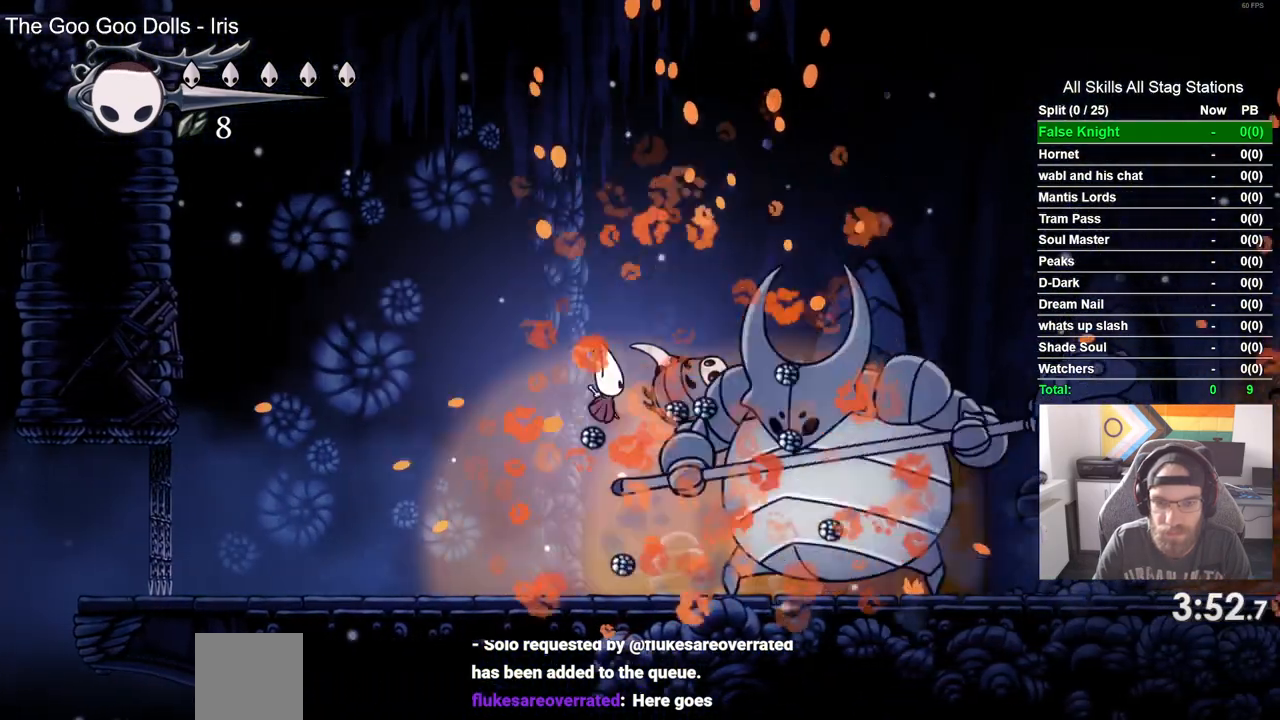
Gameplay with a controller (PlayStation layout); each line is a JSON object with the inputs held at the frame after it. "events" lists button and stick changes between this image and that frame as [ms after this image, input, new state], when the widget could be followed in between.
{"buttons": [], "left_stick": "center", "right_stick": "center", "events": [[50, "DPAD_RIGHT", "up"], [50, "left_stick", "center"], [100, "SQUARE", "up"], [250, "DPAD_RIGHT", "down"], [317, "SQUARE", "down"], [417, "DPAD_RIGHT", "up"], [483, "SQUARE", "up"]]}
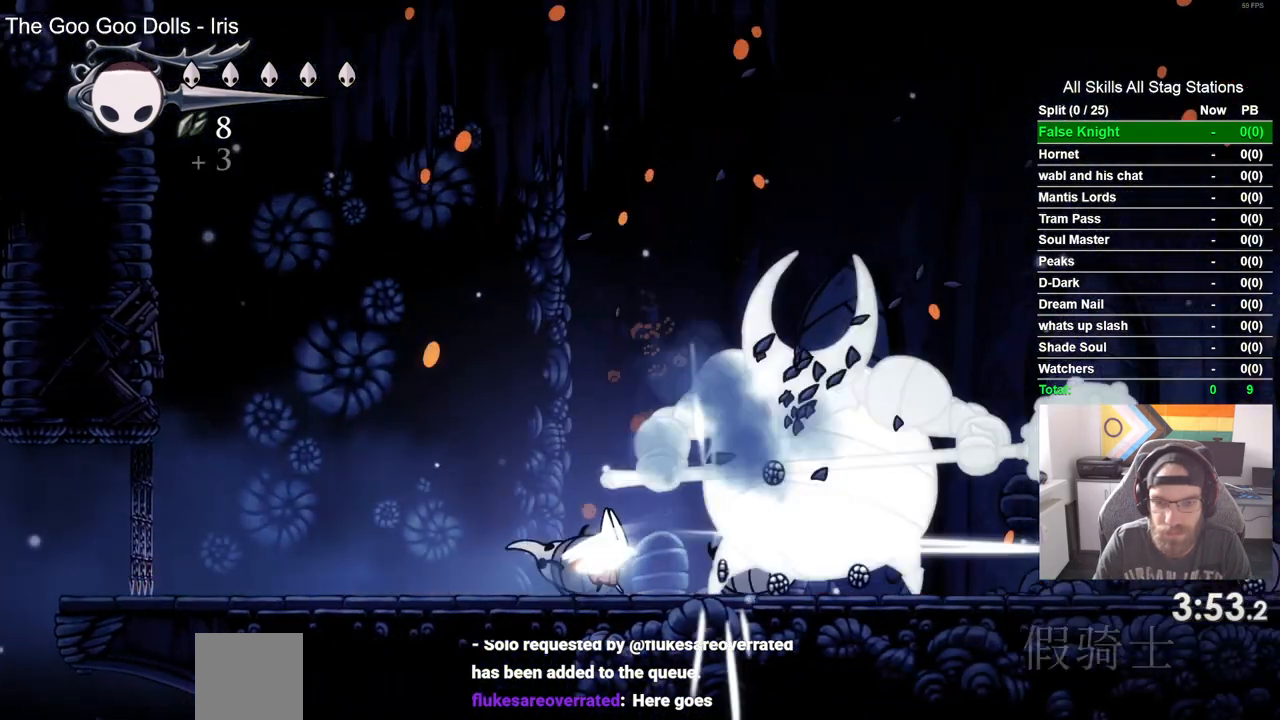
{"buttons": [], "left_stick": "center", "right_stick": "center", "events": [[217, "DPAD_RIGHT", "down"], [217, "SQUARE", "down"], [400, "SQUARE", "up"], [433, "DPAD_RIGHT", "up"]]}
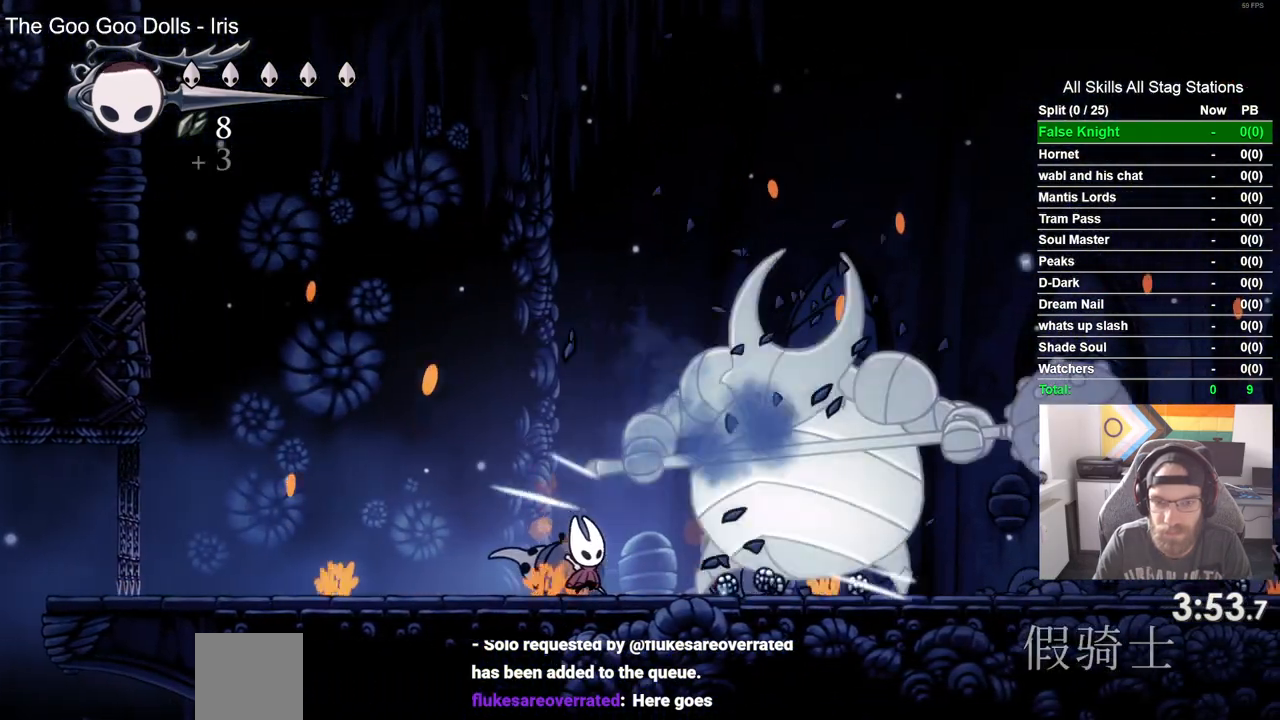
{"buttons": [], "left_stick": "center", "right_stick": "center", "events": [[100, "DPAD_RIGHT", "down"], [133, "SQUARE", "down"], [233, "DPAD_RIGHT", "up"], [317, "SQUARE", "up"]]}
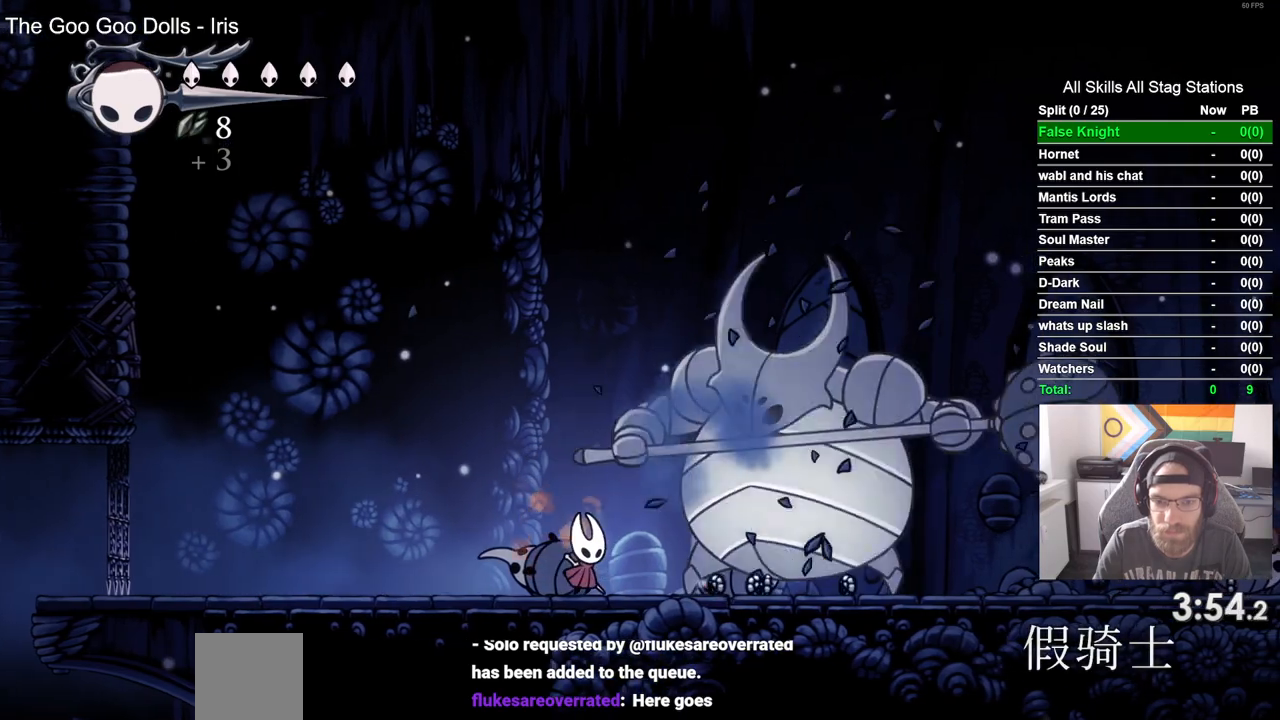
{"buttons": ["SQUARE", "DPAD_RIGHT"], "left_stick": "center", "right_stick": "center", "events": [[17, "DPAD_RIGHT", "down"], [50, "SQUARE", "down"], [183, "DPAD_RIGHT", "up"], [233, "SQUARE", "up"], [433, "DPAD_RIGHT", "down"], [450, "SQUARE", "down"]]}
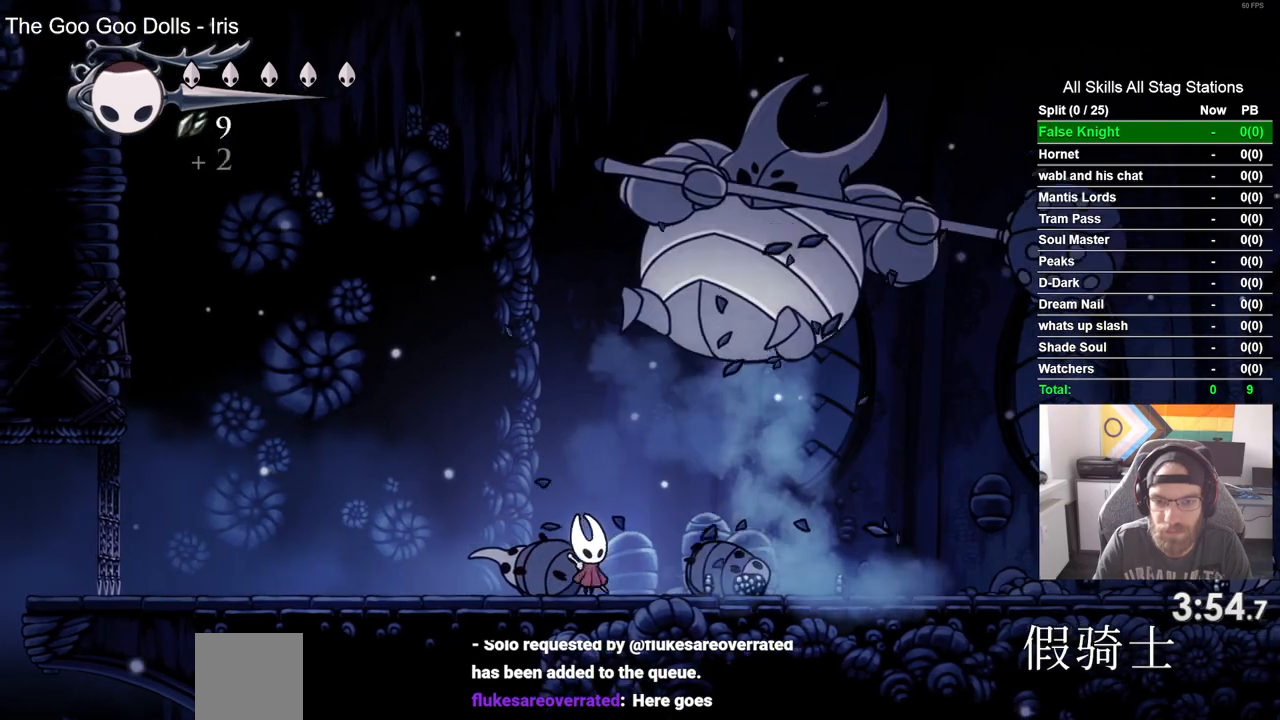
{"buttons": ["CROSS", "SQUARE", "DPAD_UP"], "left_stick": "center", "right_stick": "center", "events": [[100, "SQUARE", "up"], [183, "DPAD_UP", "down"], [200, "CROSS", "down"], [317, "DPAD_LEFT", "down"], [367, "DPAD_RIGHT", "up"], [400, "DPAD_LEFT", "up"], [467, "SQUARE", "down"]]}
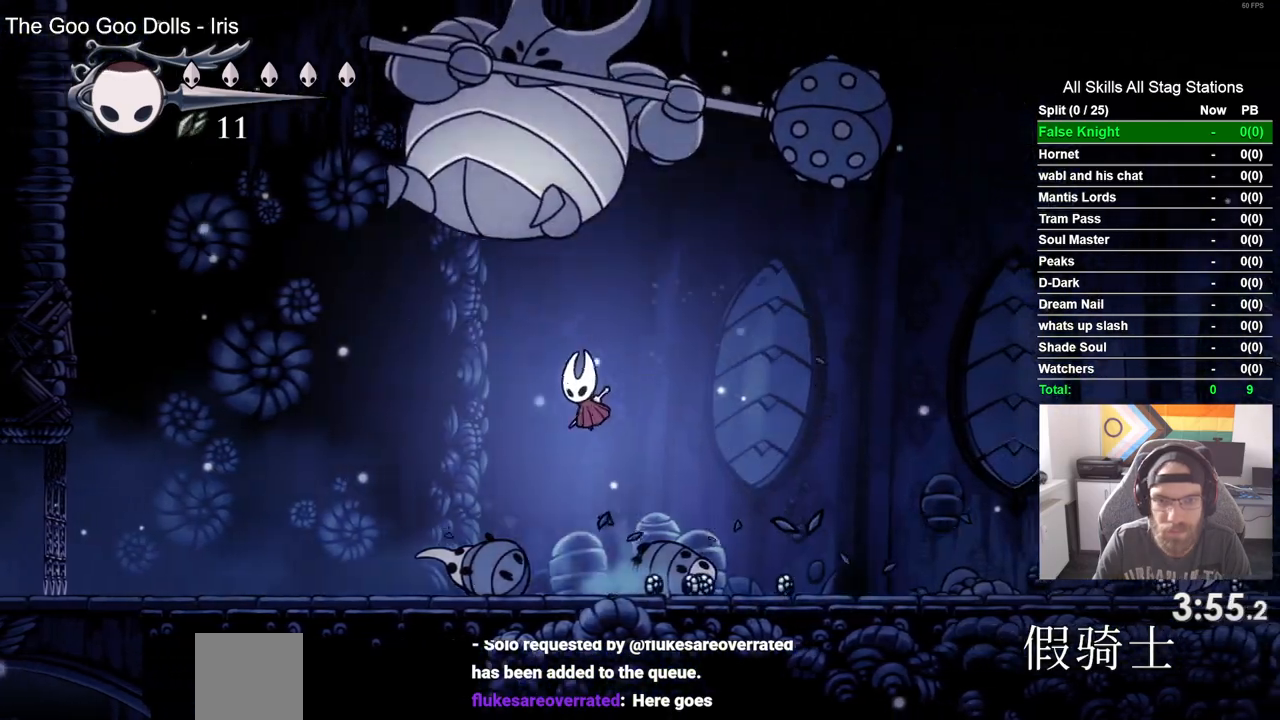
{"buttons": ["SQUARE", "DPAD_LEFT"], "left_stick": "center", "right_stick": "center", "events": [[50, "DPAD_RIGHT", "down"], [50, "DPAD_UP", "up"], [117, "CROSS", "up"], [167, "SQUARE", "up"], [217, "DPAD_LEFT", "down"], [217, "DPAD_RIGHT", "up"], [417, "SQUARE", "down"]]}